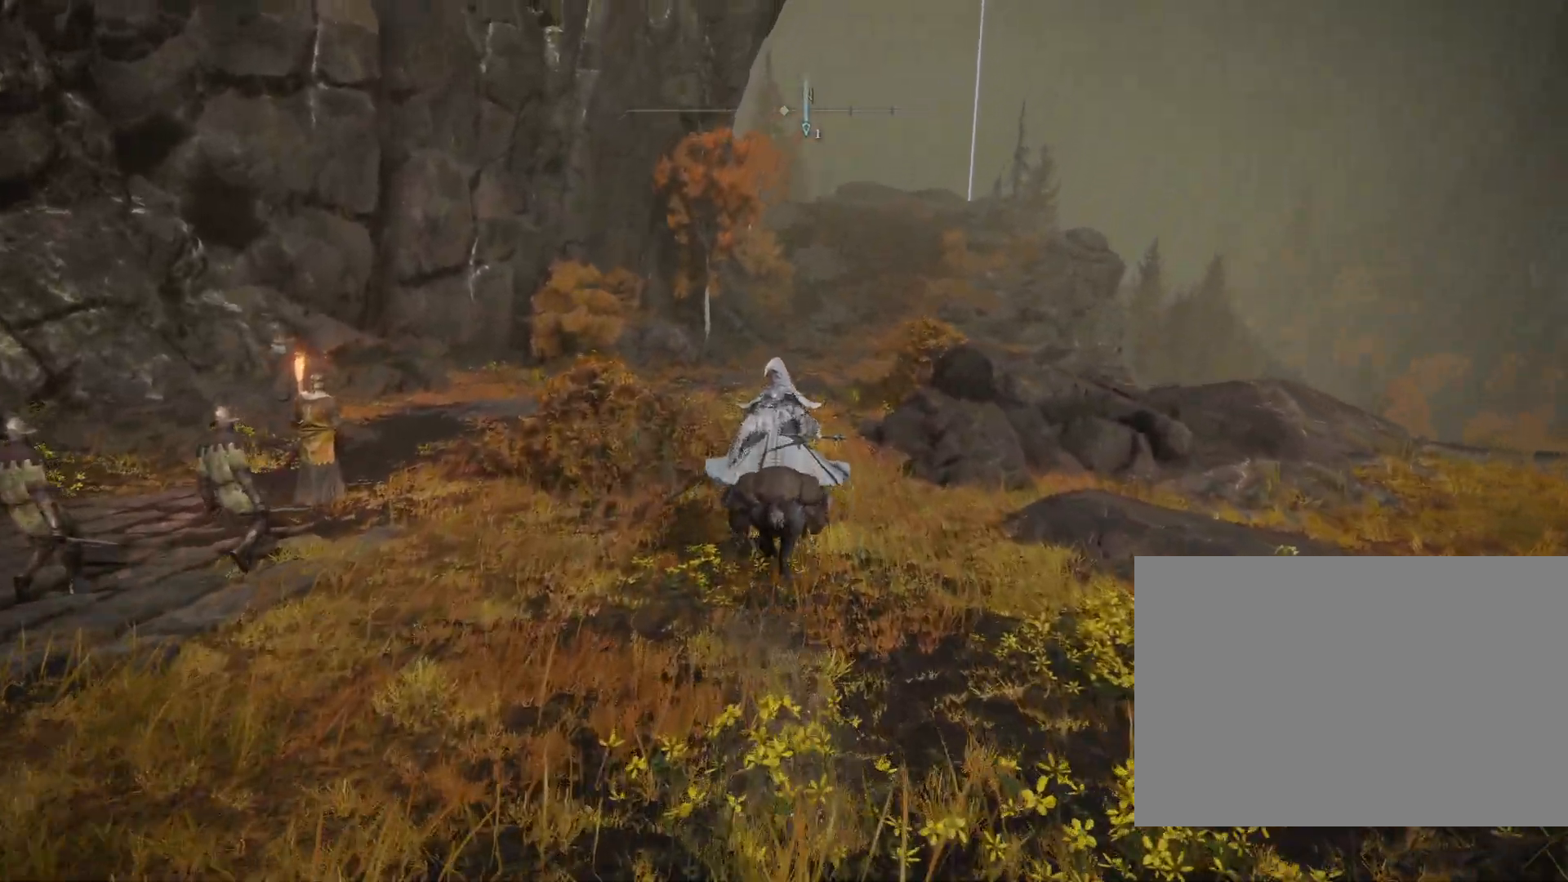
Gameplay with a controller (PlayStation layout); each line is a JSON object with the inputs held at the frame after it. "events" lists button and stick changes between this image and that frame as [ms after this image, input, new state], when the widget could be followed in between. Not read: L2.
{"buttons": ["CIRCLE"], "left_stick": "up", "right_stick": "down-right", "events": [[250, "right_stick", "down-right"]]}
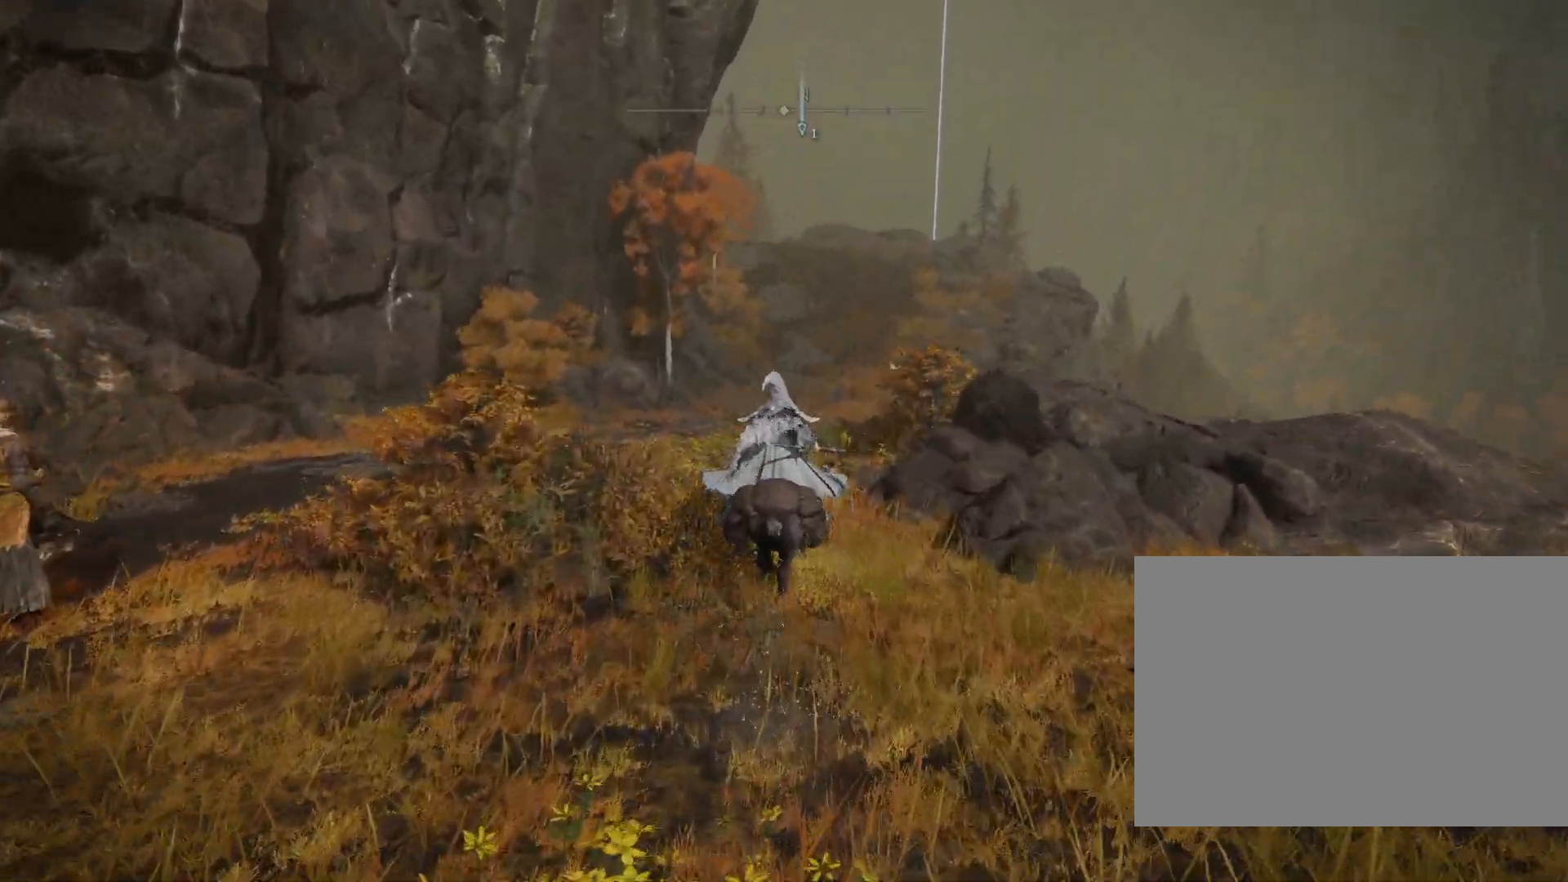
{"buttons": ["CIRCLE"], "left_stick": "up", "right_stick": "down-right", "events": []}
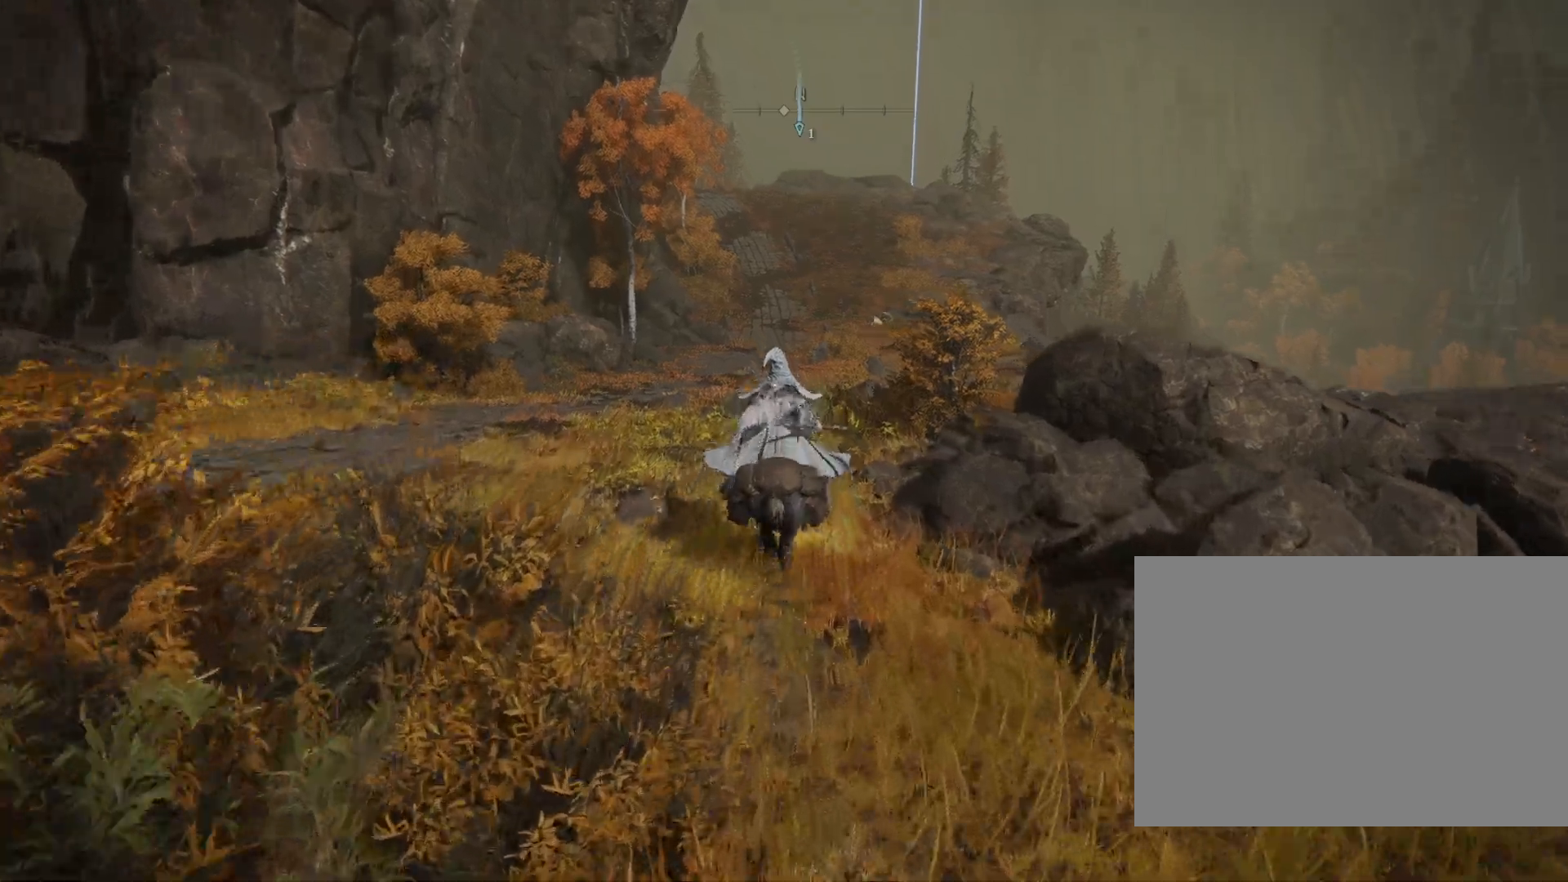
{"buttons": [], "left_stick": "up", "right_stick": "center", "events": [[133, "right_stick", "center"], [450, "CIRCLE", "up"]]}
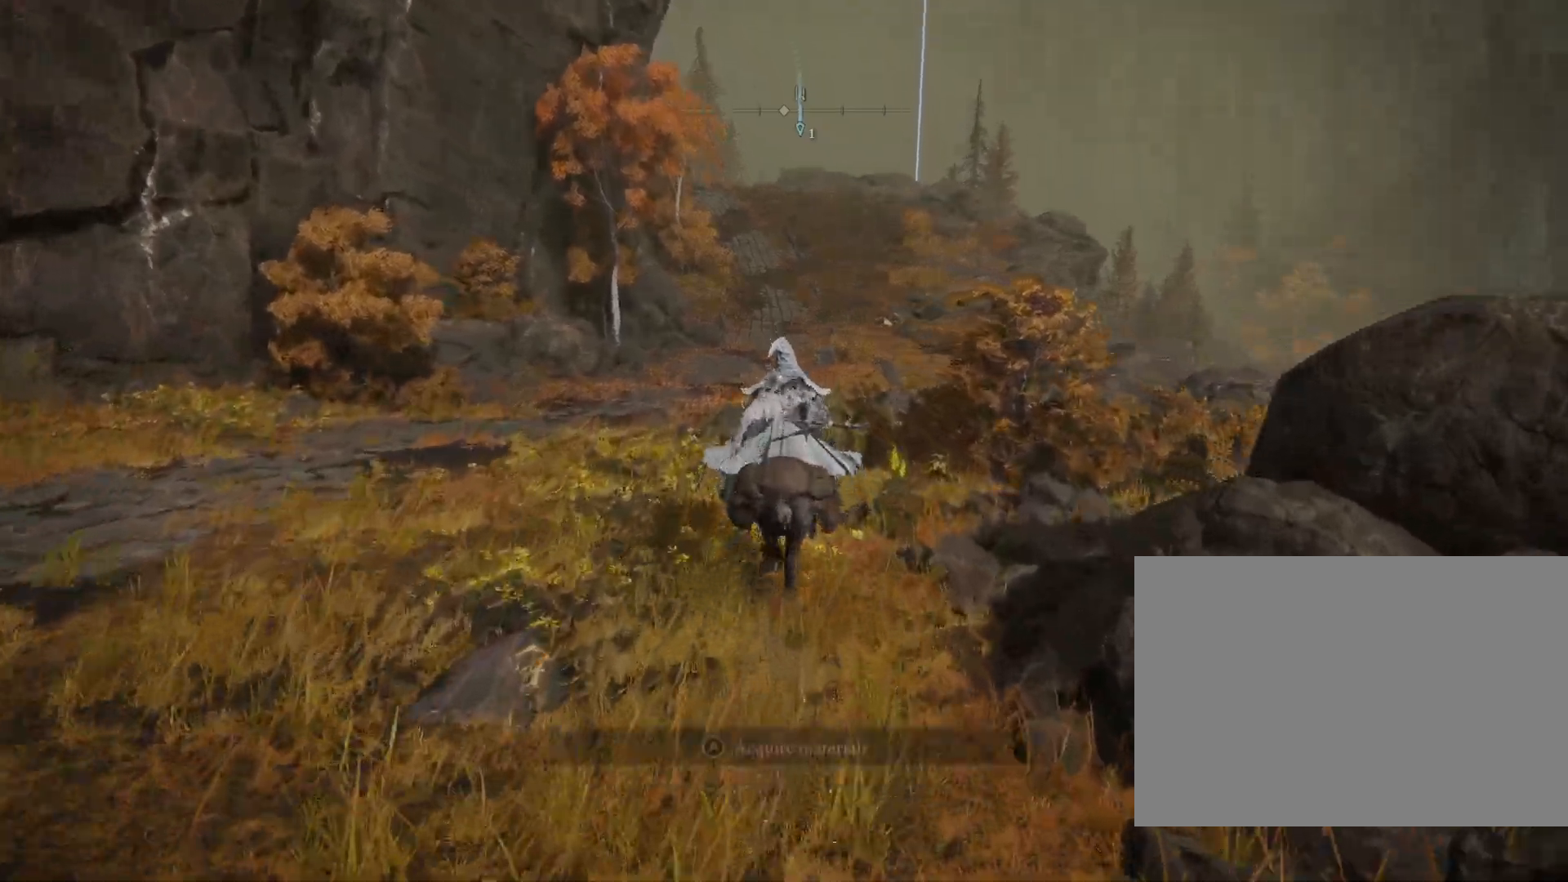
{"buttons": [], "left_stick": "up", "right_stick": "down-right", "events": [[150, "right_stick", "down-right"]]}
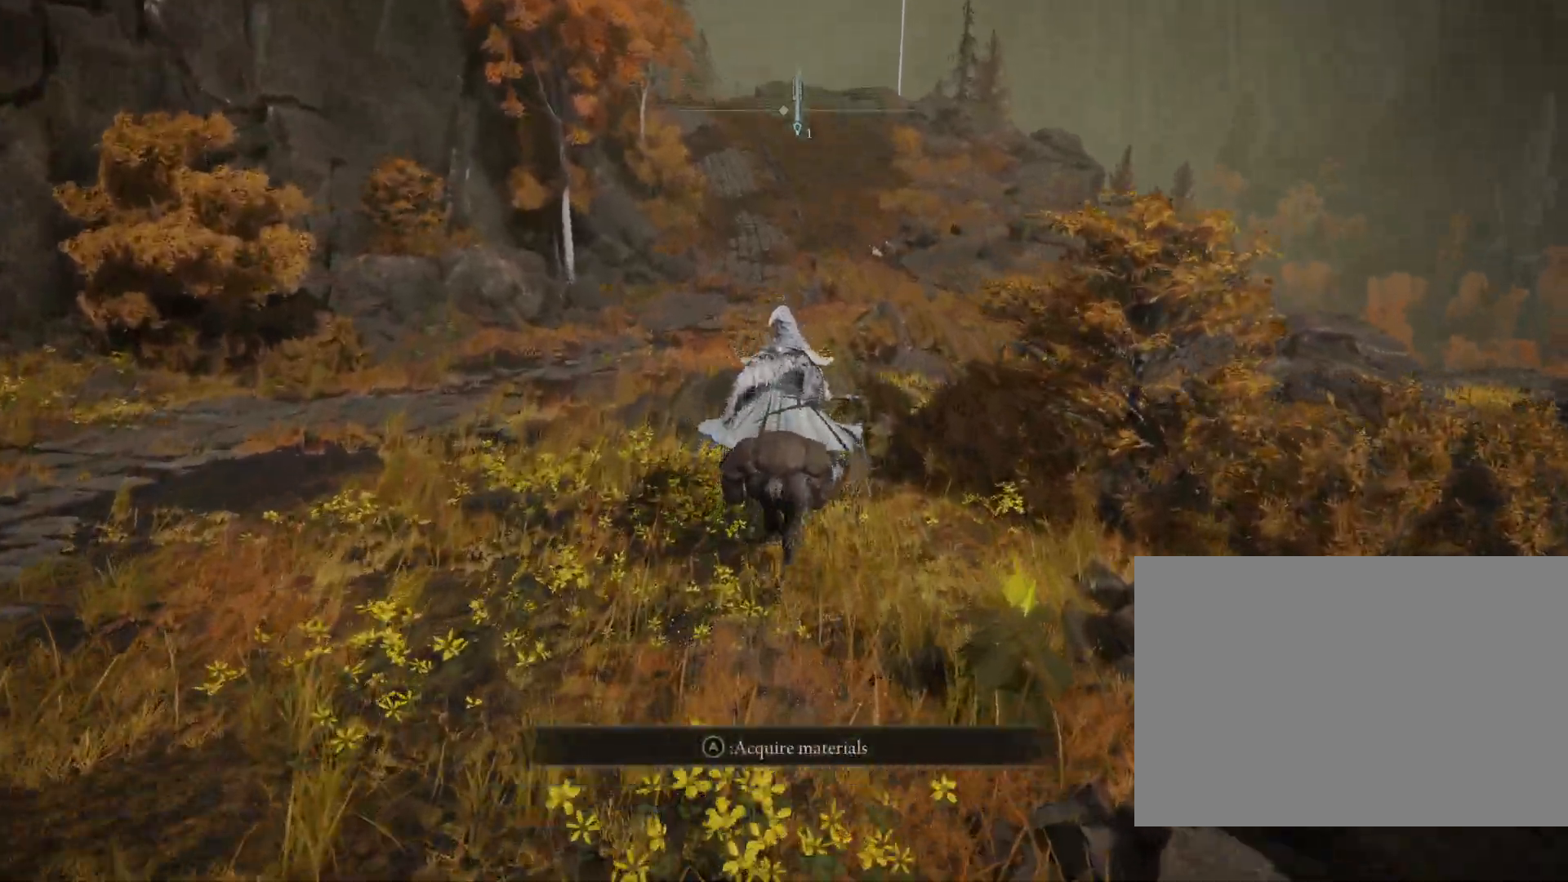
{"buttons": ["CIRCLE"], "left_stick": "up", "right_stick": "center", "events": [[83, "right_stick", "center"], [367, "CIRCLE", "down"]]}
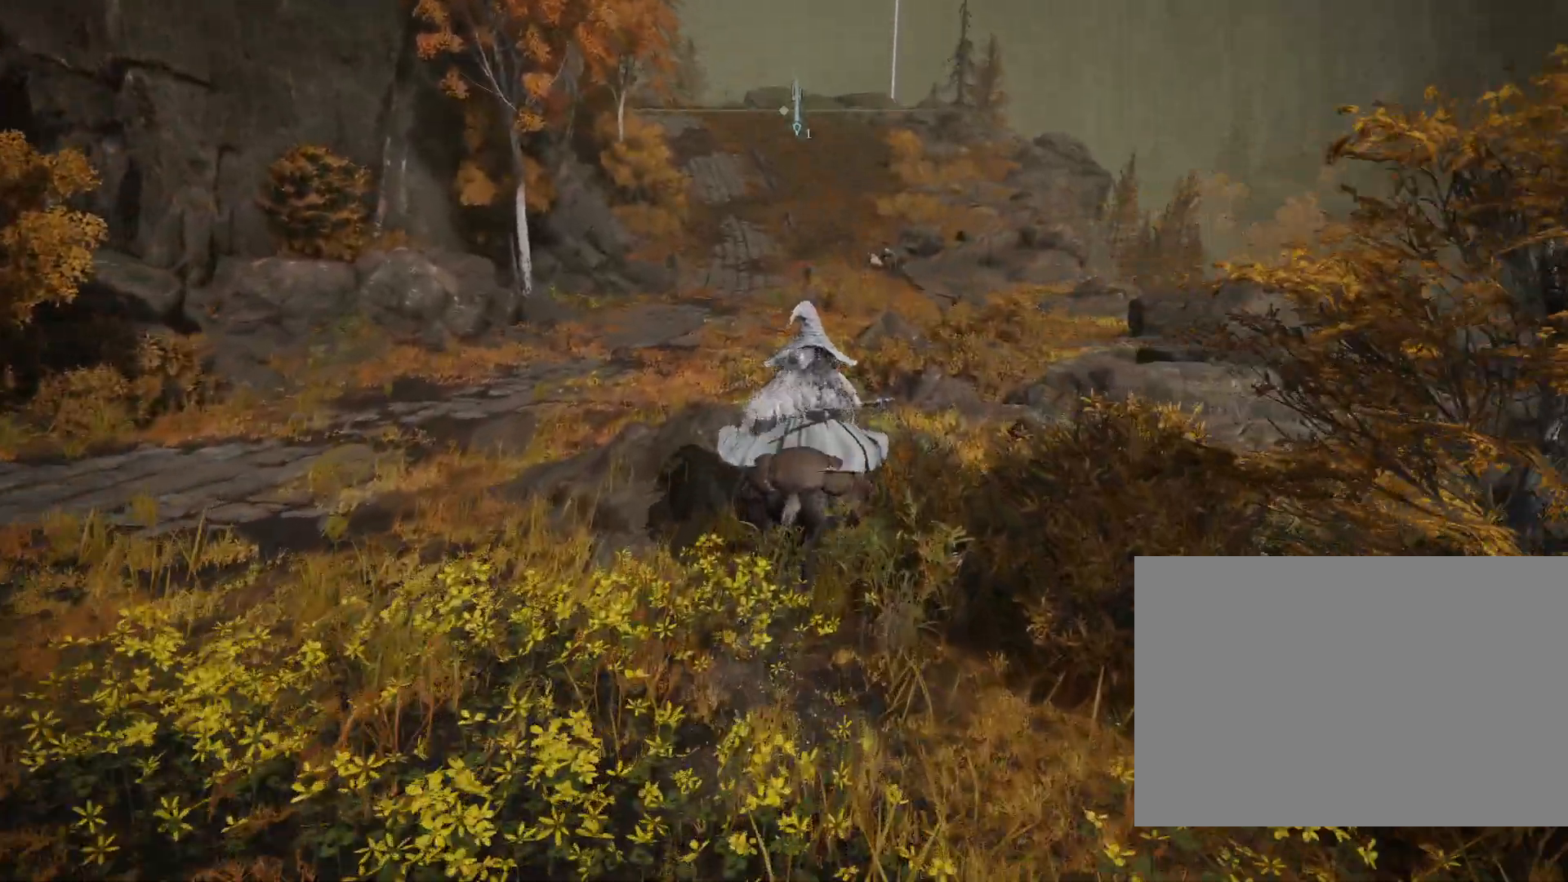
{"buttons": ["CIRCLE"], "left_stick": "up", "right_stick": "center", "events": []}
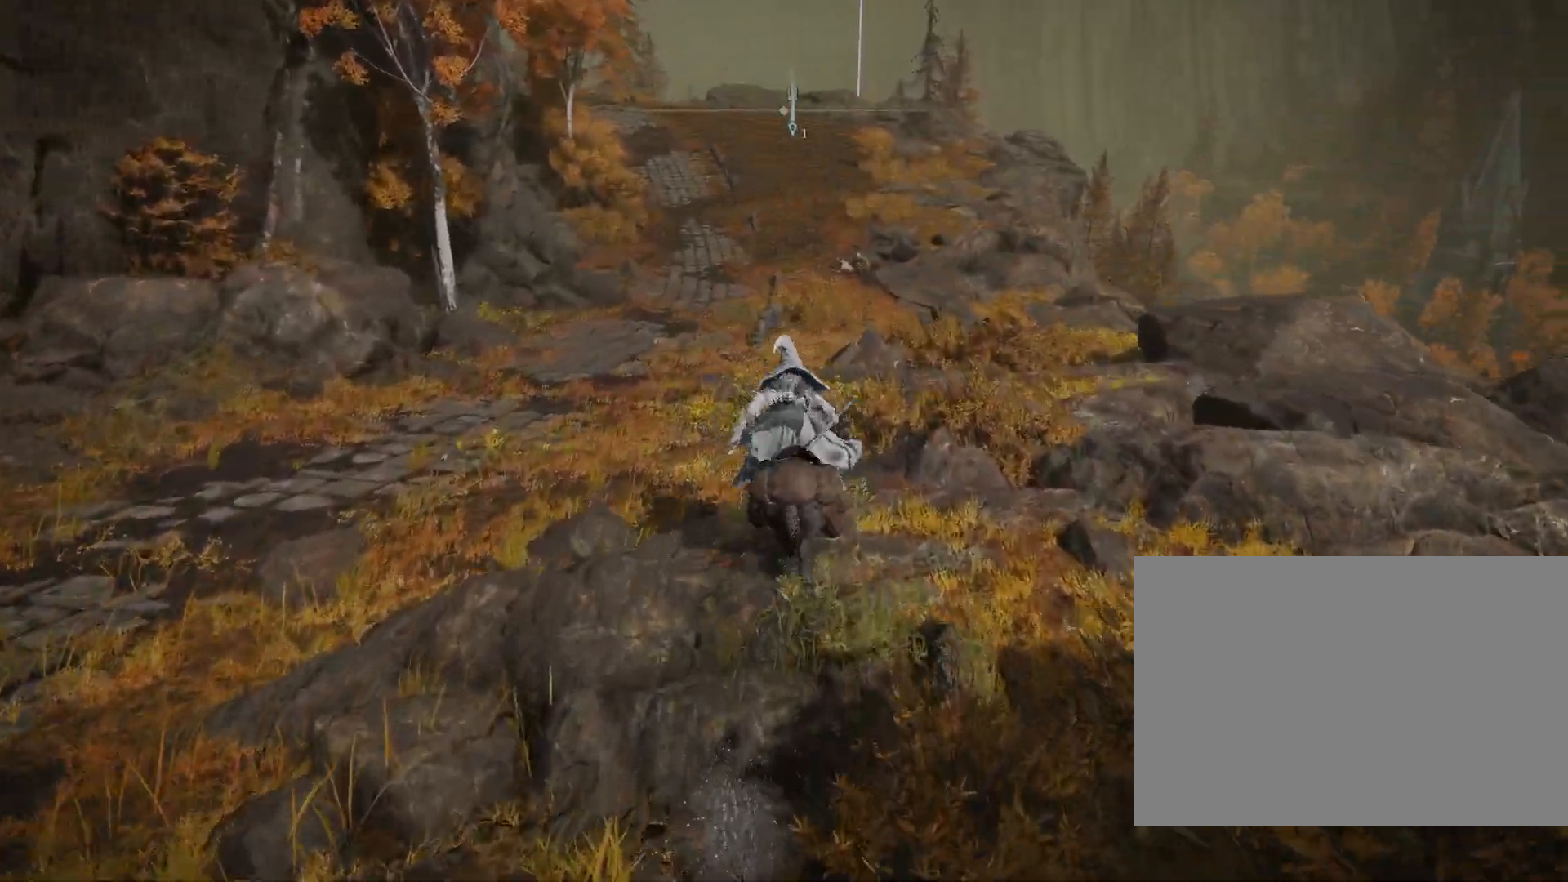
{"buttons": ["CIRCLE"], "left_stick": "up", "right_stick": "center", "events": []}
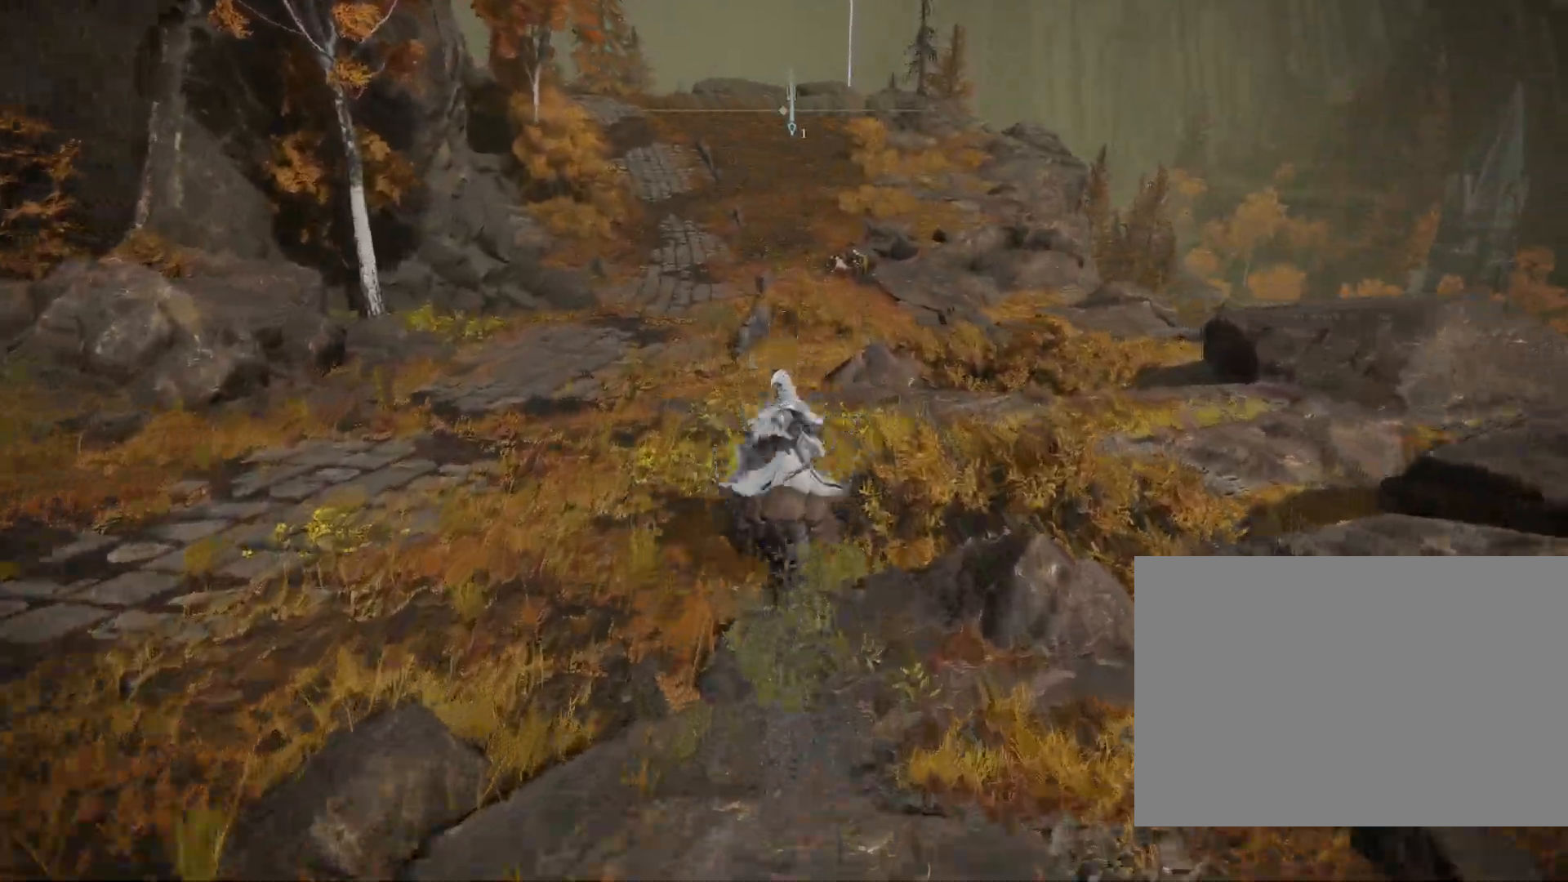
{"buttons": [], "left_stick": "up", "right_stick": "center", "events": [[333, "CIRCLE", "up"]]}
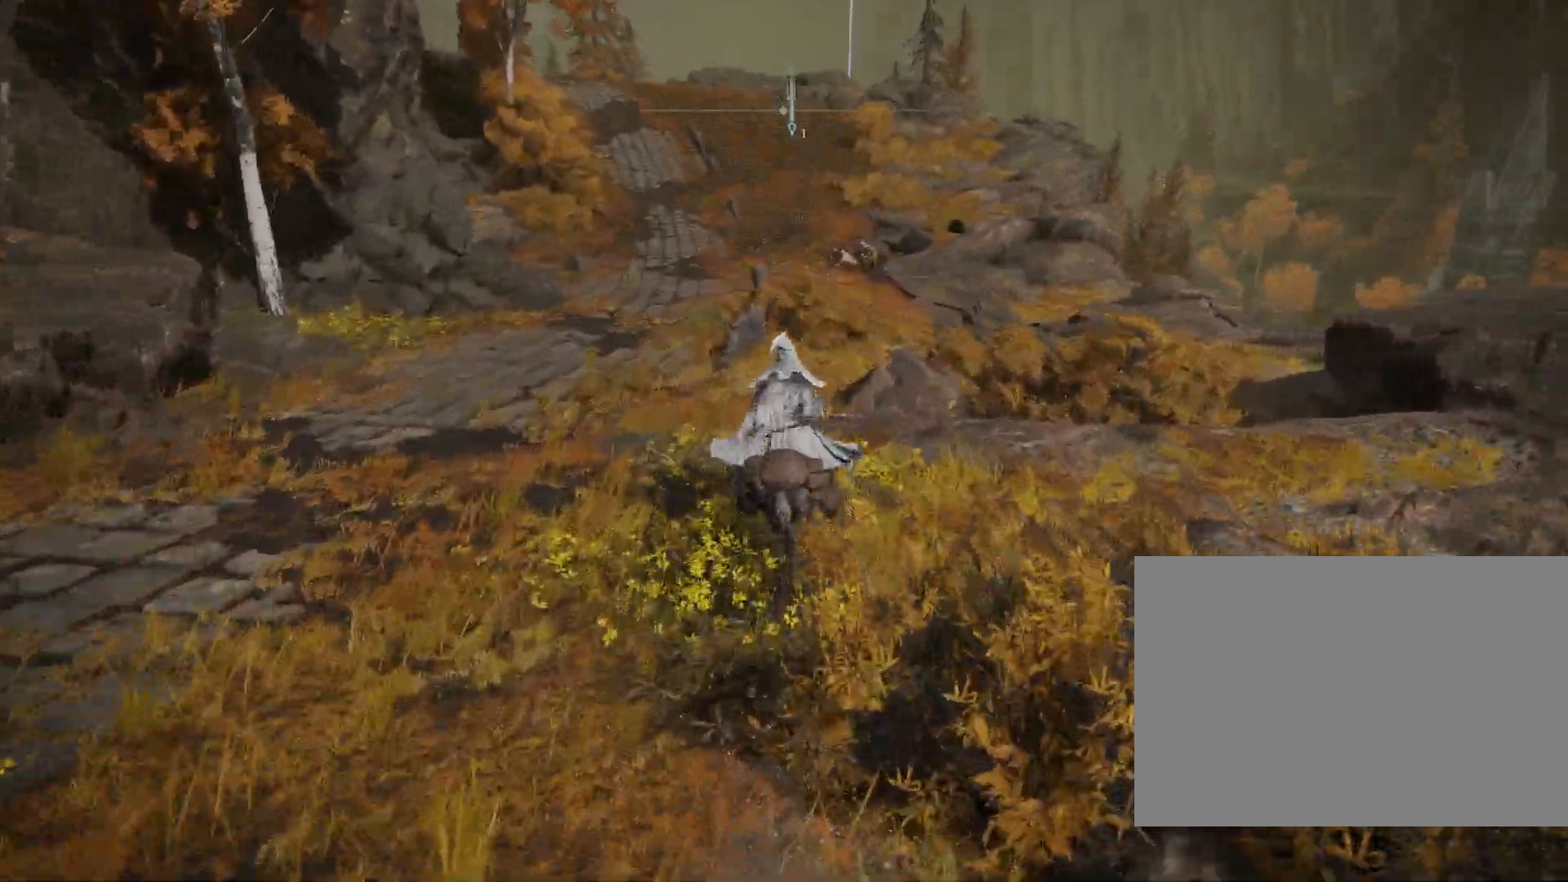
{"buttons": [], "left_stick": "up", "right_stick": "down-right", "events": [[250, "right_stick", "down-right"]]}
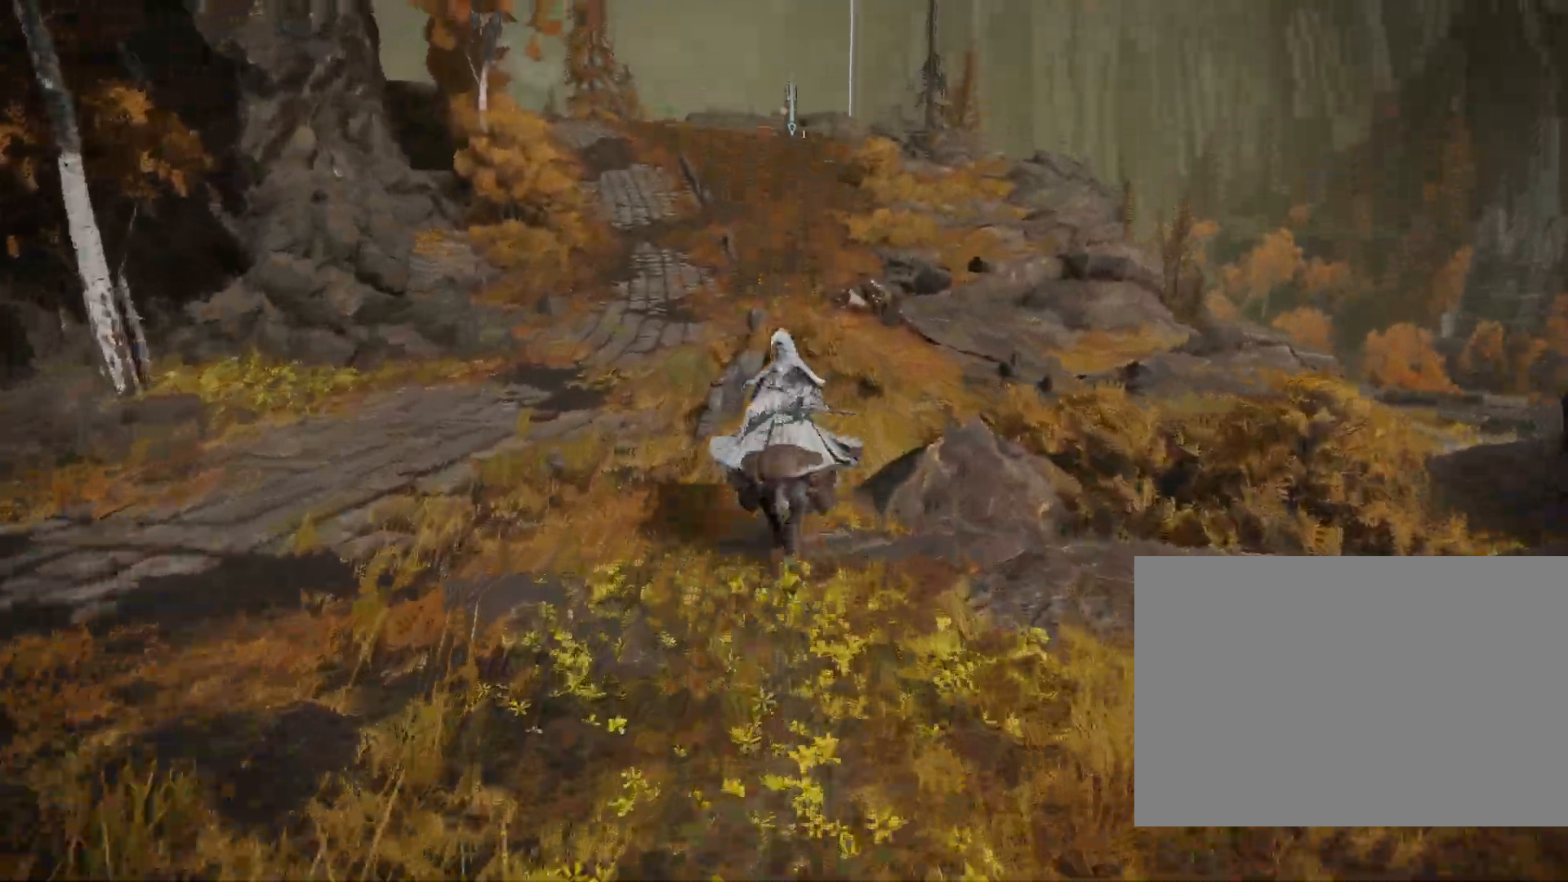
{"buttons": [], "left_stick": "up", "right_stick": "down-right", "events": []}
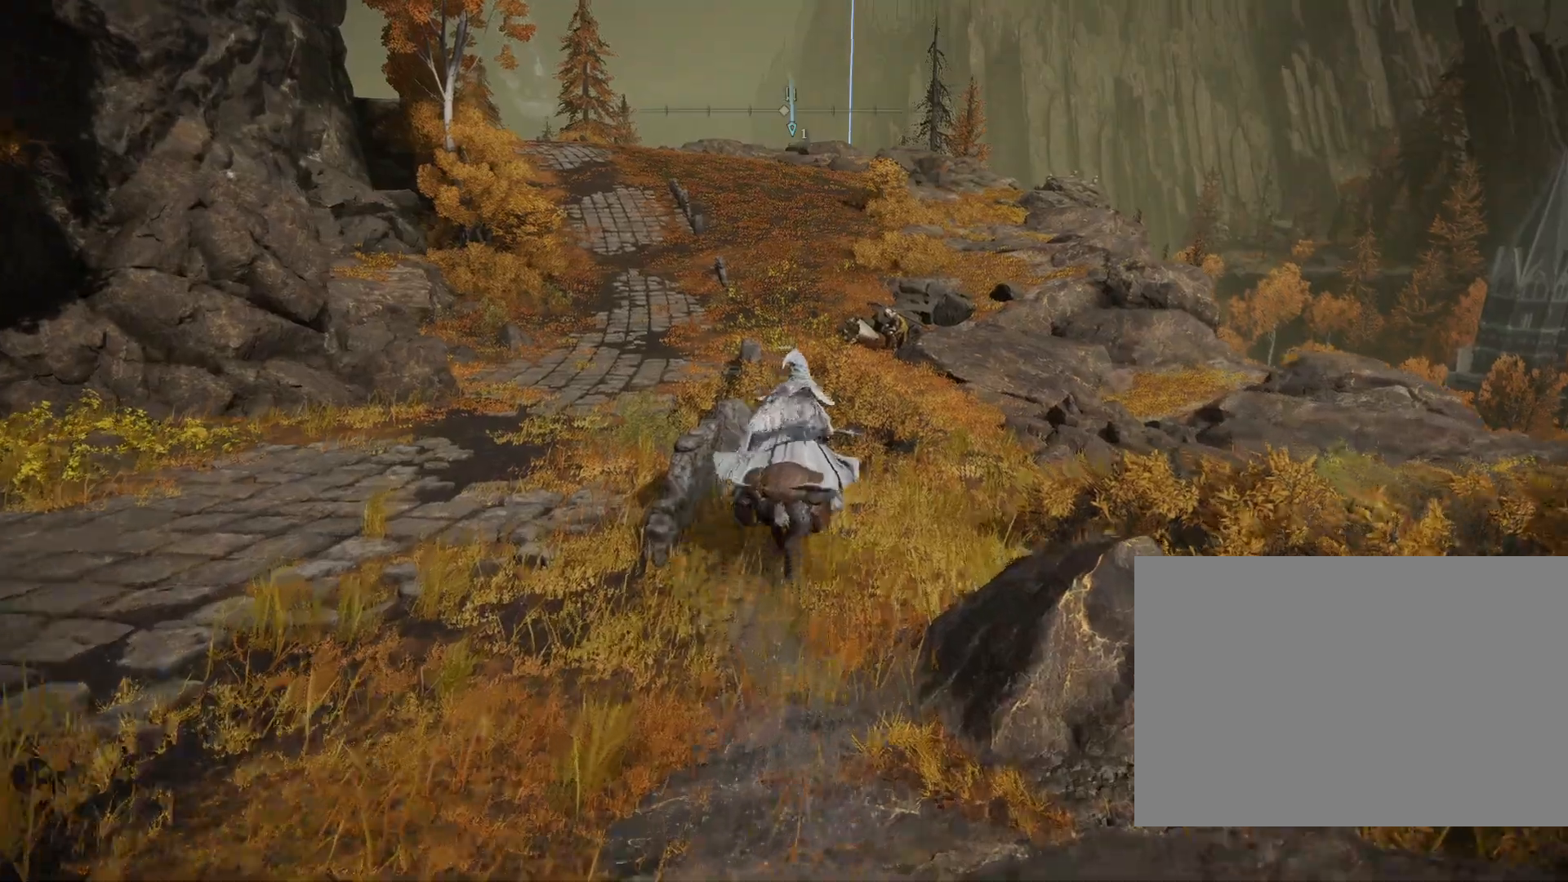
{"buttons": ["CIRCLE"], "left_stick": "up", "right_stick": "down", "events": [[350, "CIRCLE", "down"], [383, "right_stick", "down"]]}
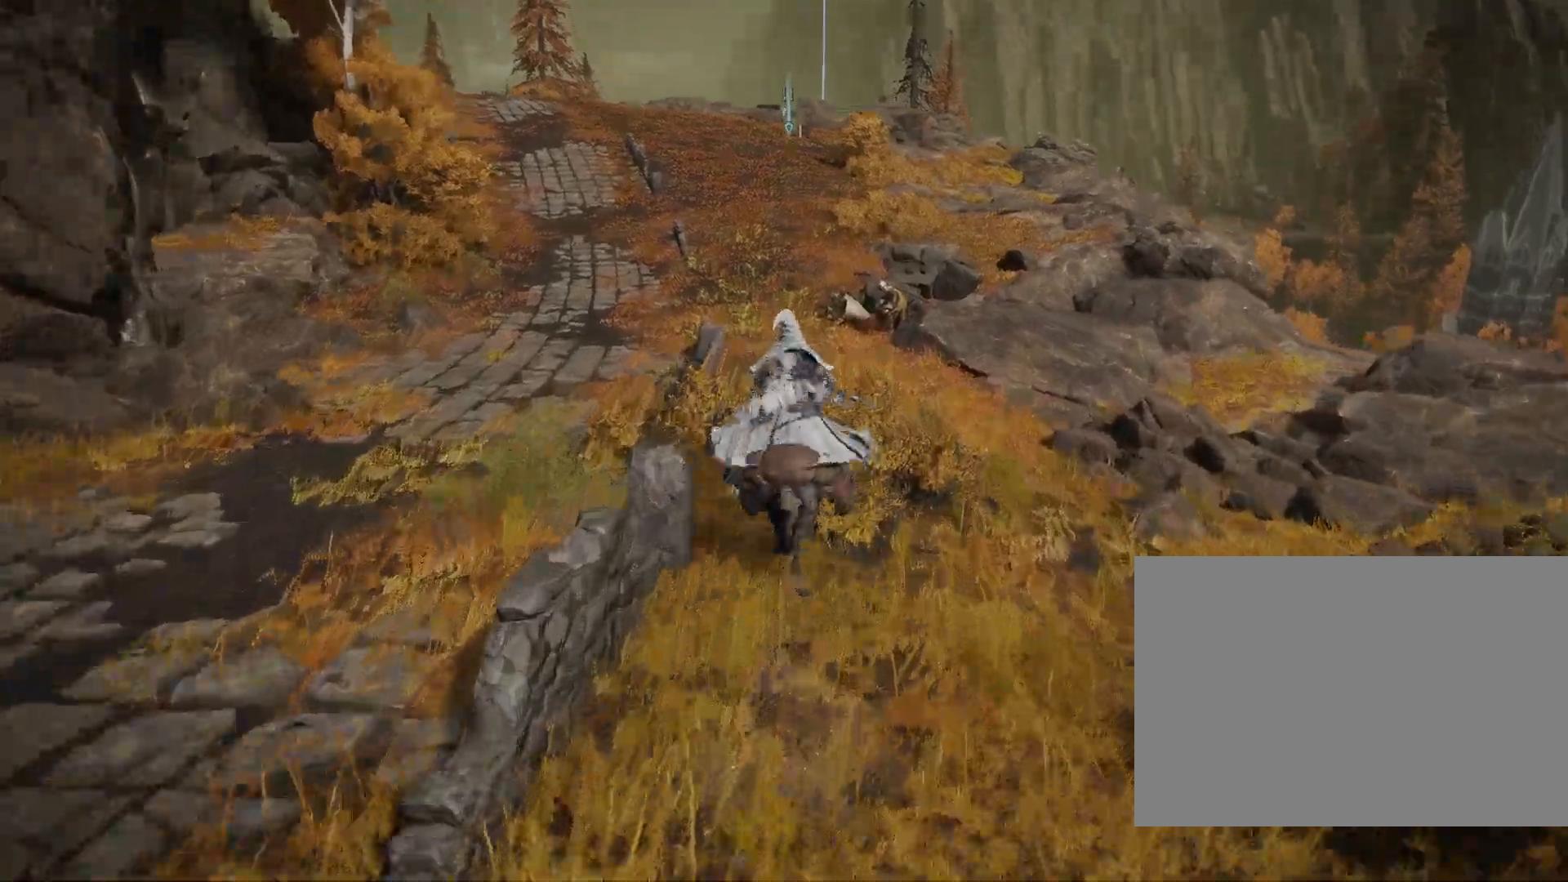
{"buttons": ["CIRCLE"], "left_stick": "up", "right_stick": "center", "events": [[150, "right_stick", "center"]]}
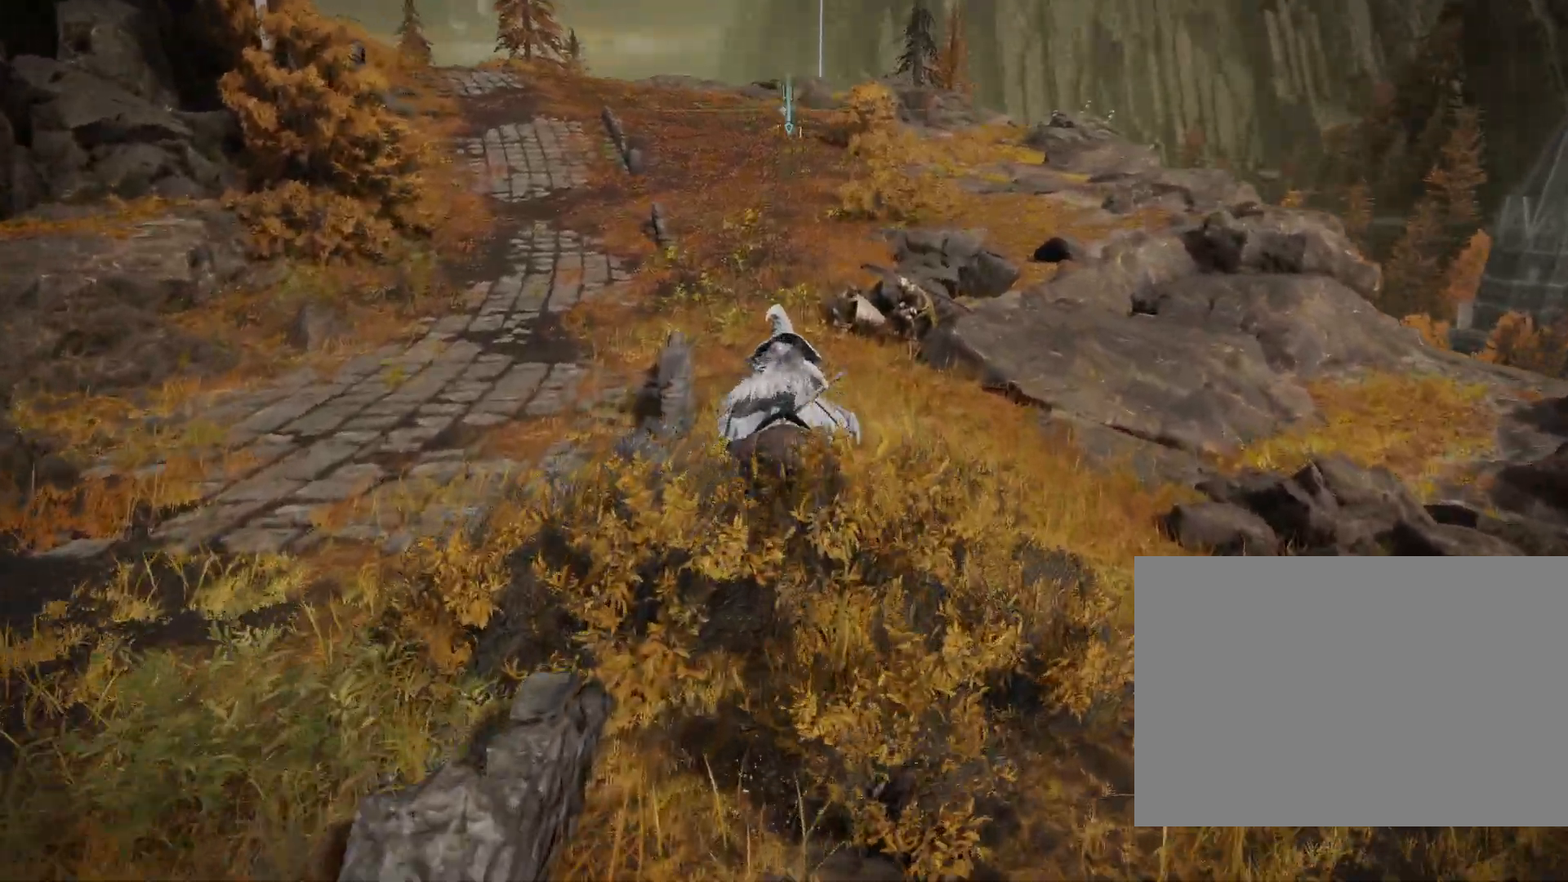
{"buttons": ["CIRCLE"], "left_stick": "up", "right_stick": "center", "events": []}
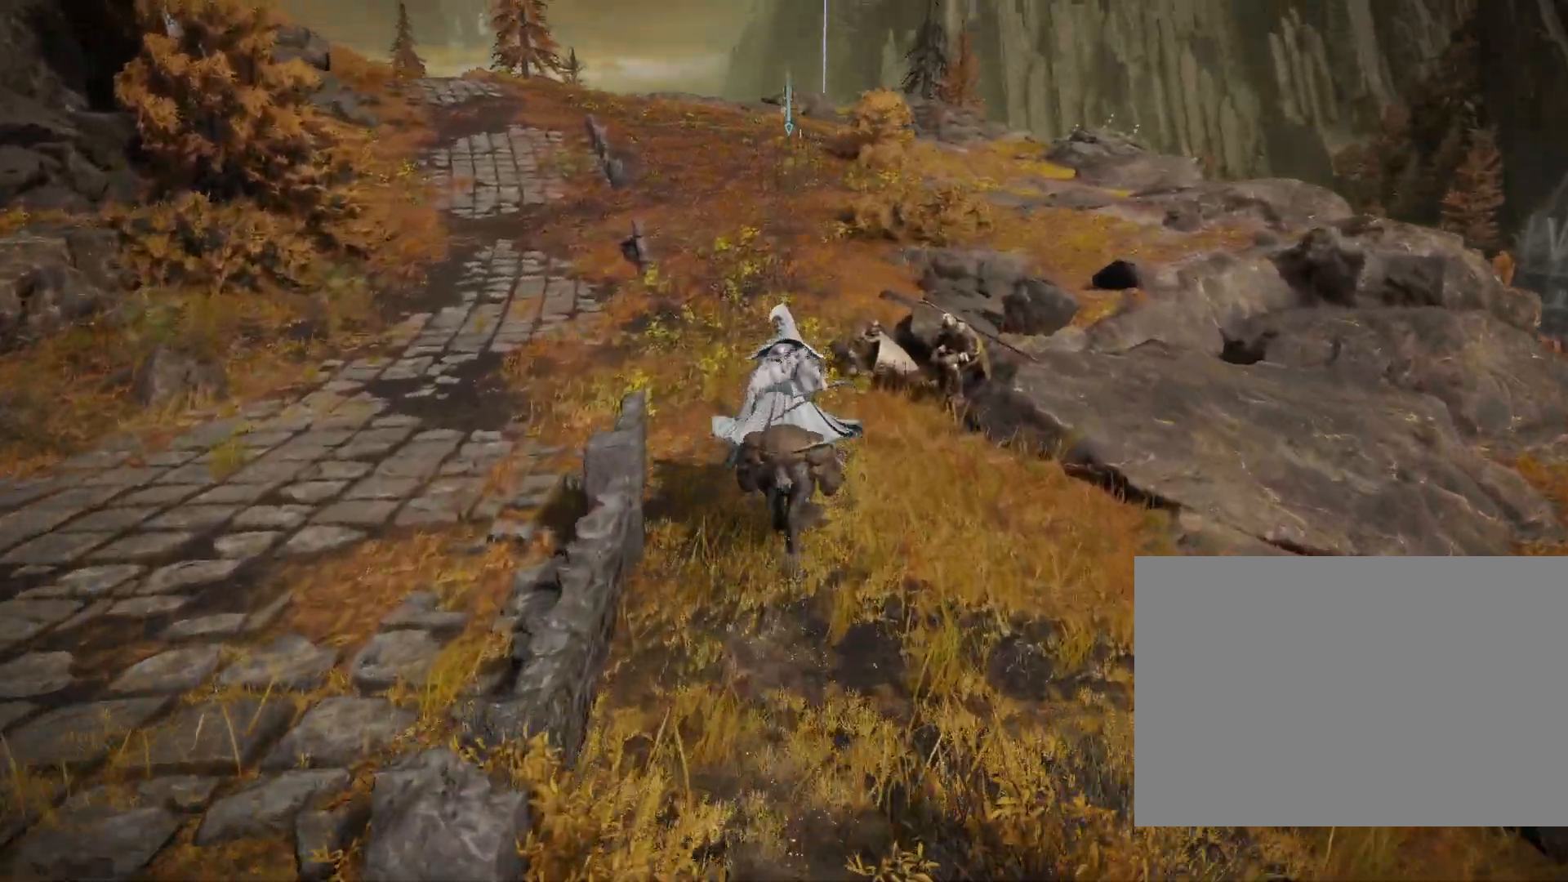
{"buttons": ["CIRCLE"], "left_stick": "up", "right_stick": "center", "events": [[117, "CROSS", "down"], [217, "CROSS", "up"]]}
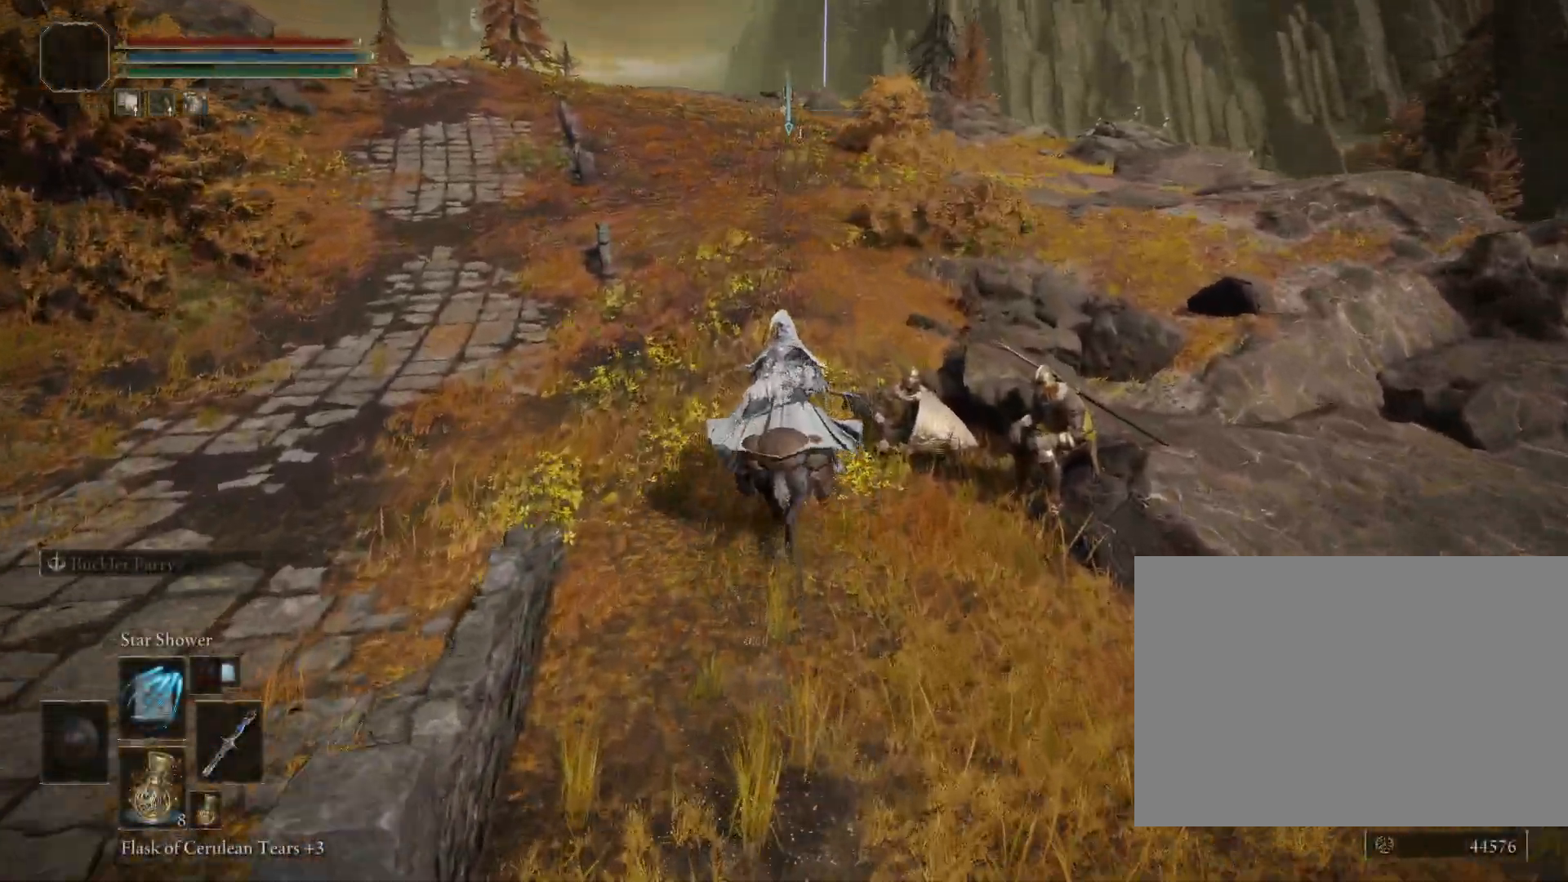
{"buttons": ["CIRCLE"], "left_stick": "up", "right_stick": "center", "events": [[33, "right_stick", "left"], [200, "right_stick", "center"]]}
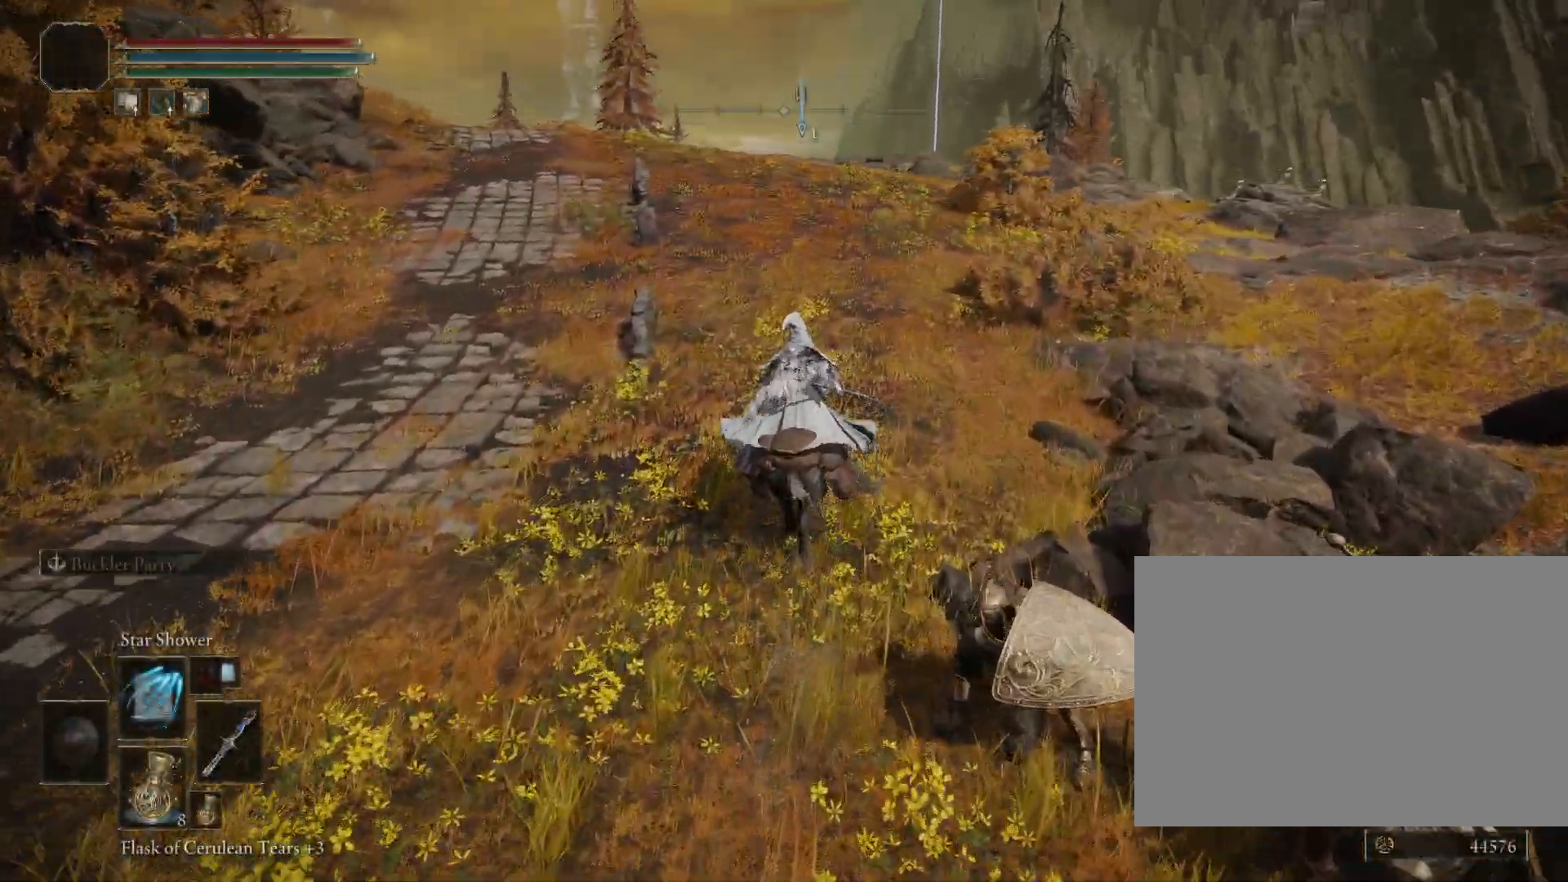
{"buttons": ["CIRCLE"], "left_stick": "up", "right_stick": "center", "events": []}
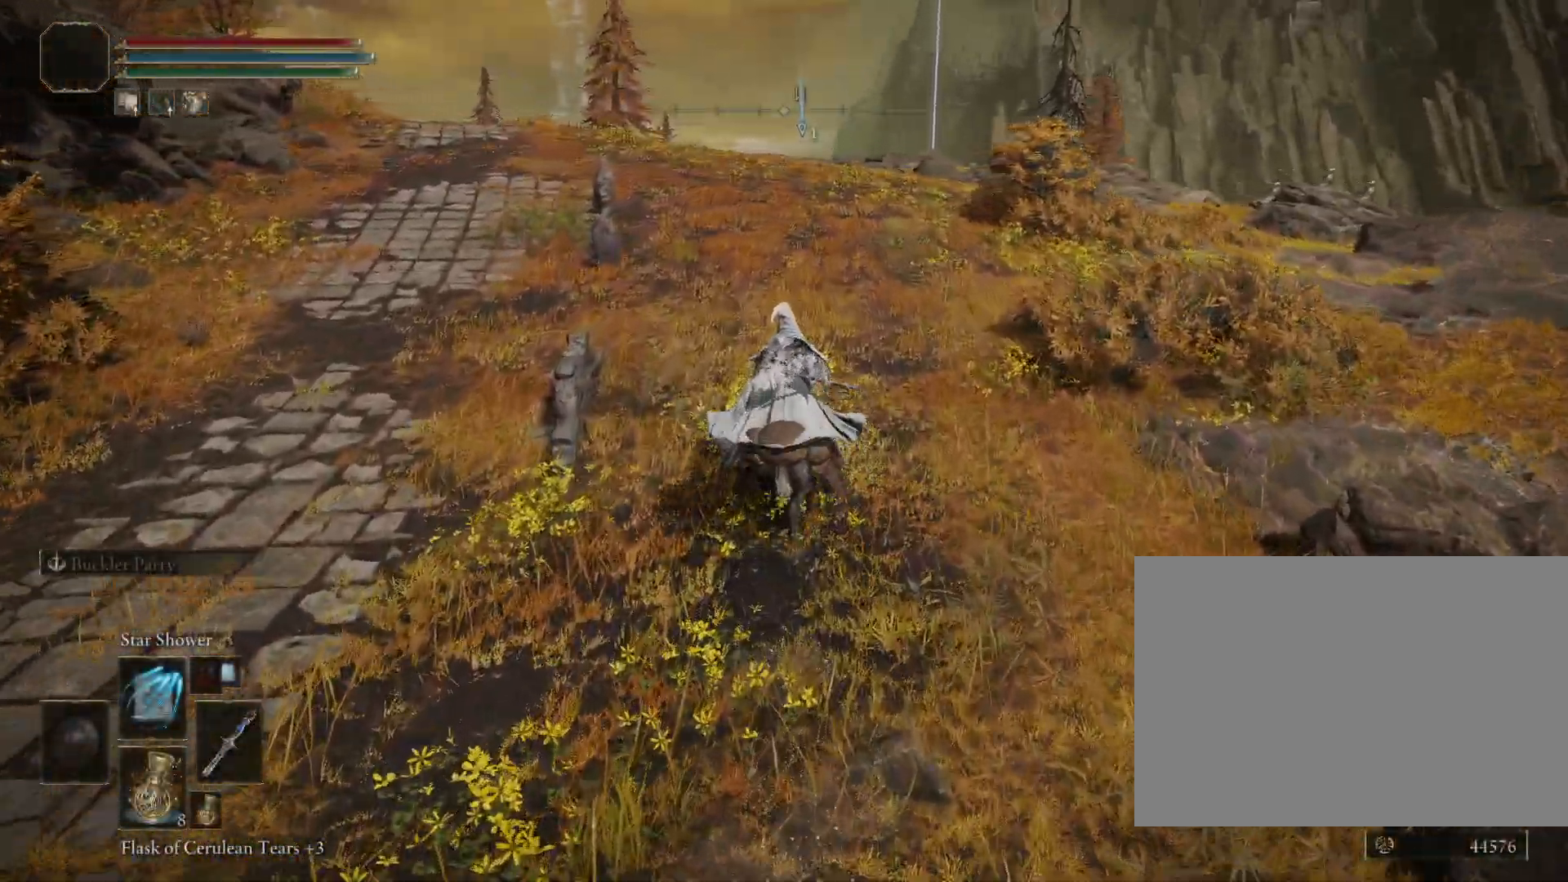
{"buttons": ["CIRCLE"], "left_stick": "up", "right_stick": "center", "events": [[233, "right_stick", "down"], [317, "right_stick", "center"]]}
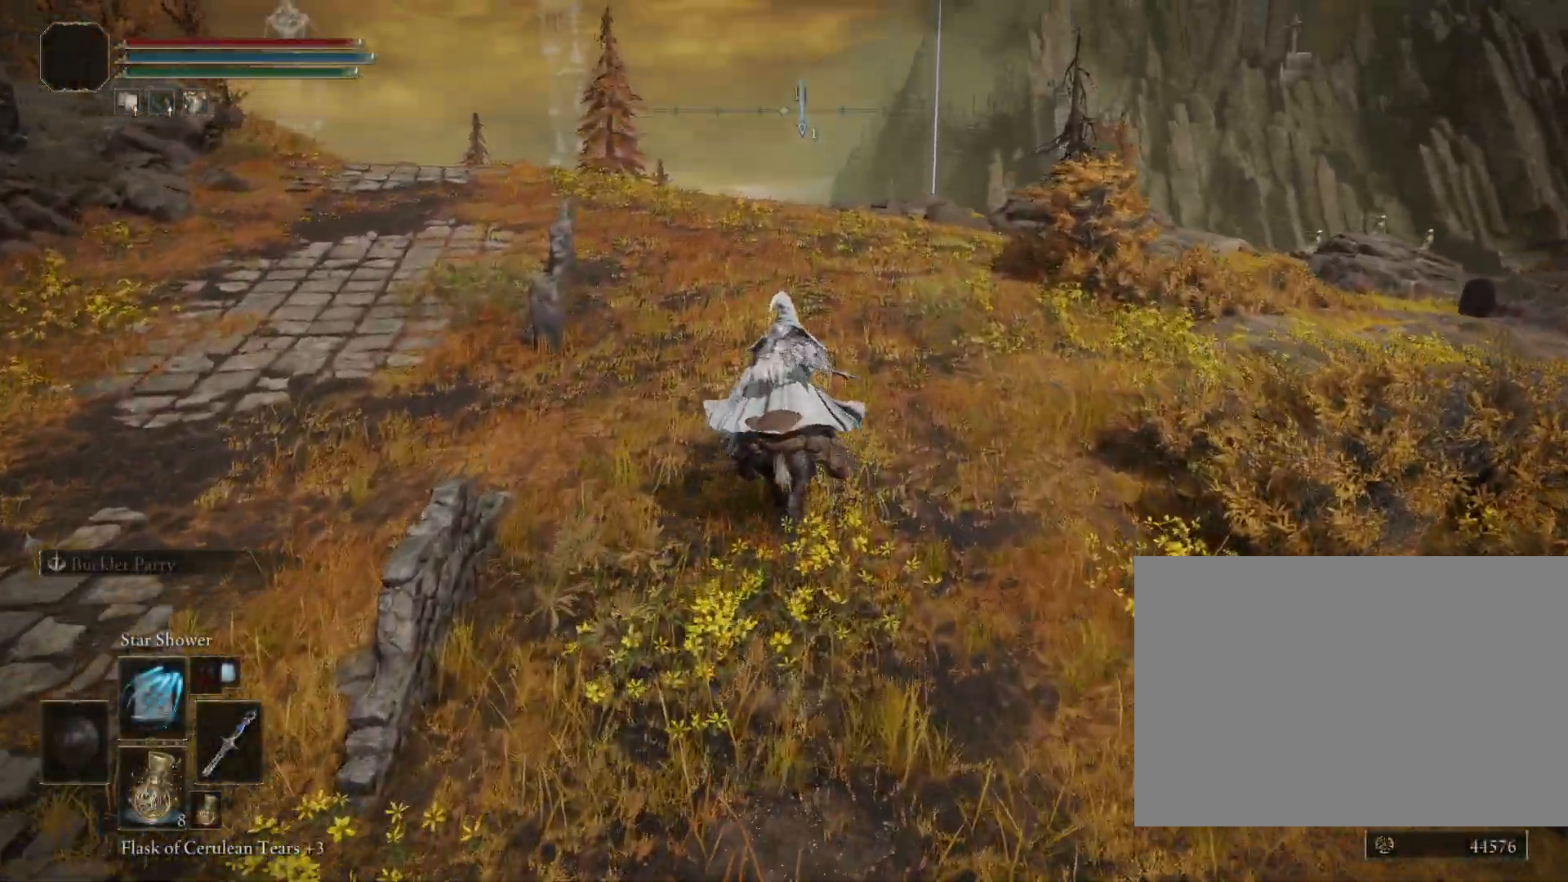
{"buttons": ["CIRCLE"], "left_stick": "up", "right_stick": "center", "events": [[350, "DPAD_UP", "down"], [500, "DPAD_UP", "up"]]}
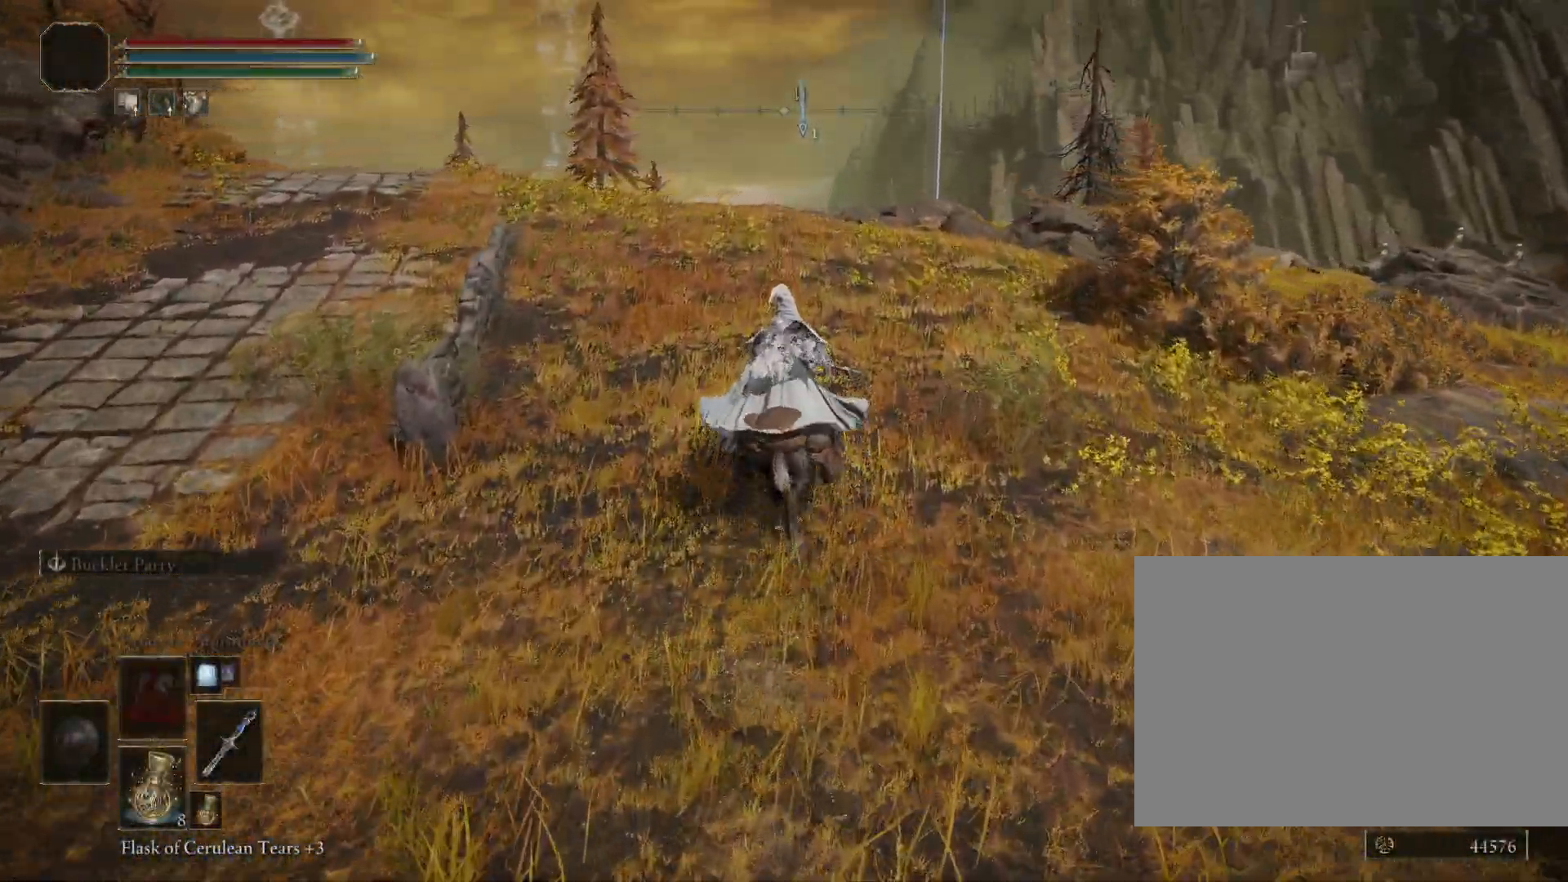
{"buttons": ["CIRCLE"], "left_stick": "up", "right_stick": "center", "events": [[317, "right_stick", "down-left"], [450, "right_stick", "center"]]}
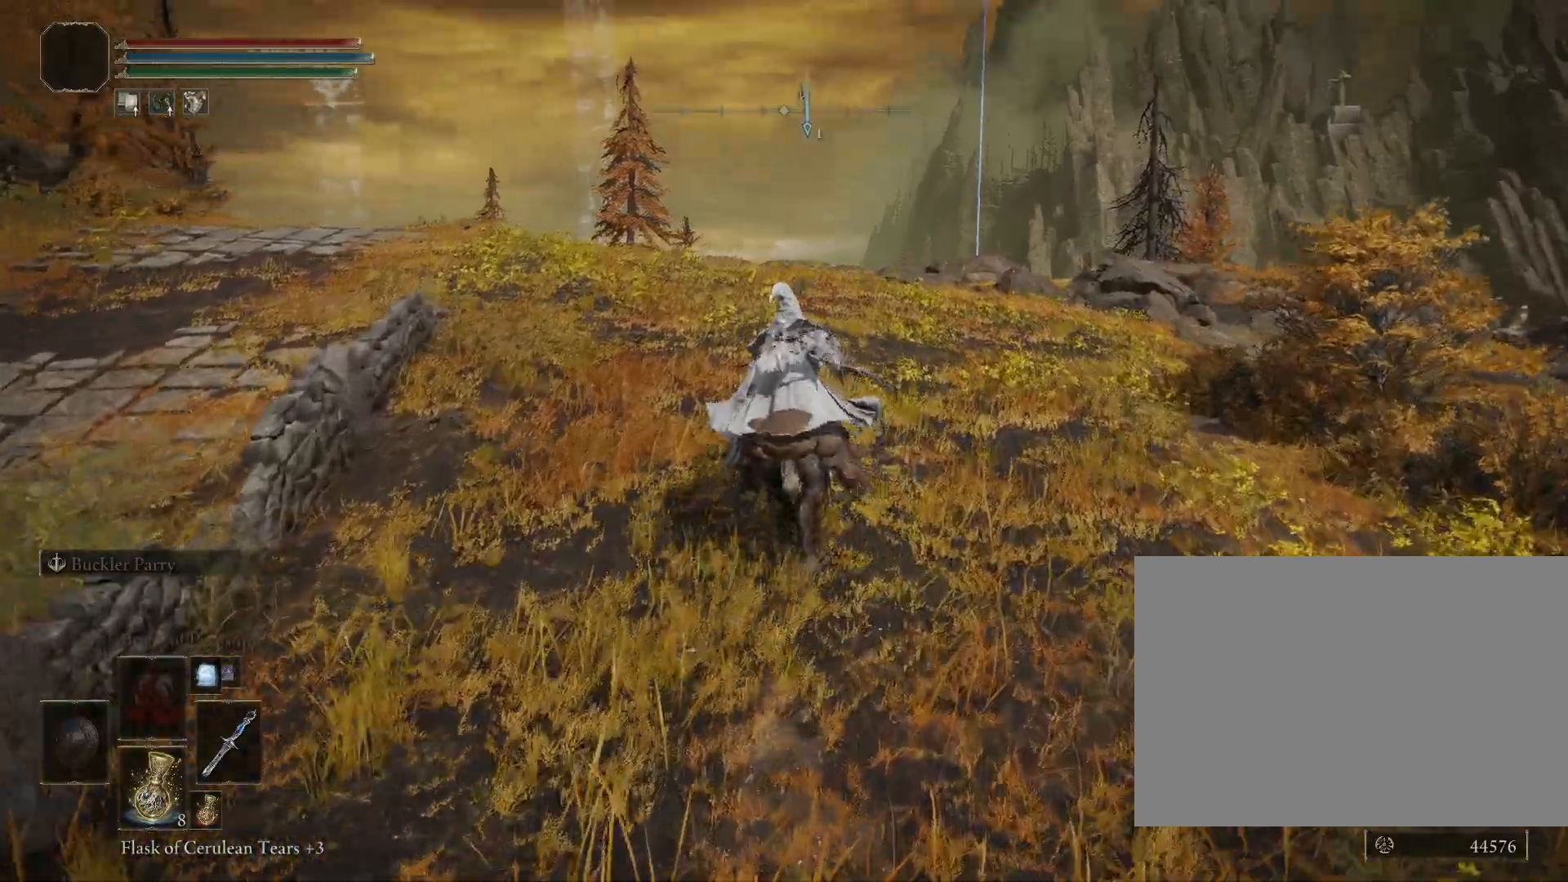
{"buttons": ["CIRCLE"], "left_stick": "up", "right_stick": "down", "events": [[383, "right_stick", "down"]]}
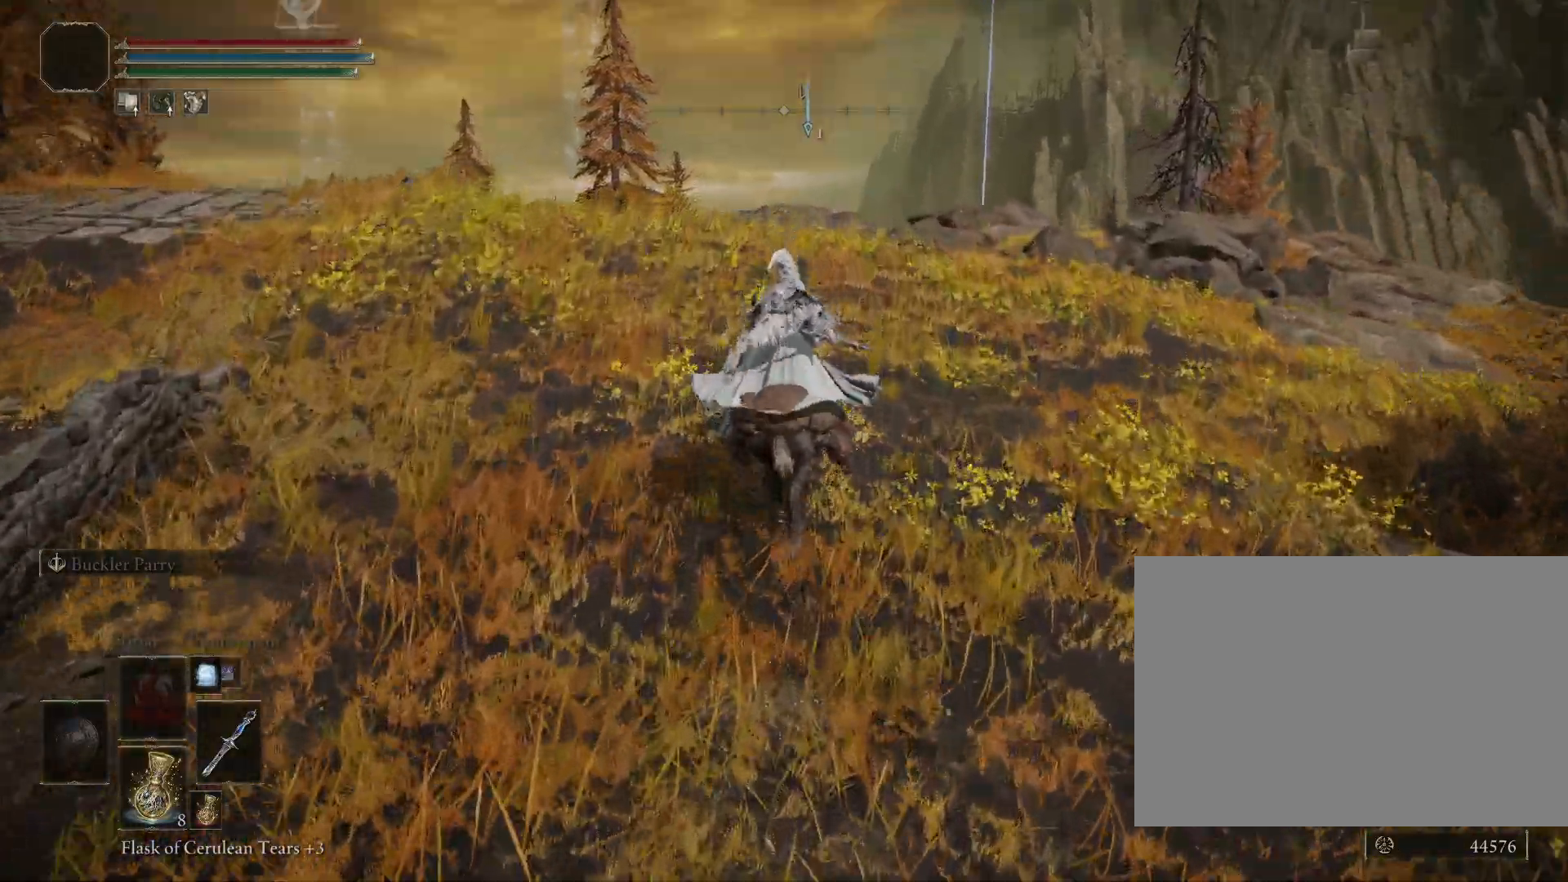
{"buttons": ["CIRCLE", "DPAD_UP"], "left_stick": "up", "right_stick": "center", "events": [[17, "DPAD_UP", "down"], [100, "right_stick", "center"], [133, "DPAD_UP", "up"], [267, "DPAD_UP", "down"], [367, "DPAD_UP", "up"], [500, "DPAD_UP", "down"]]}
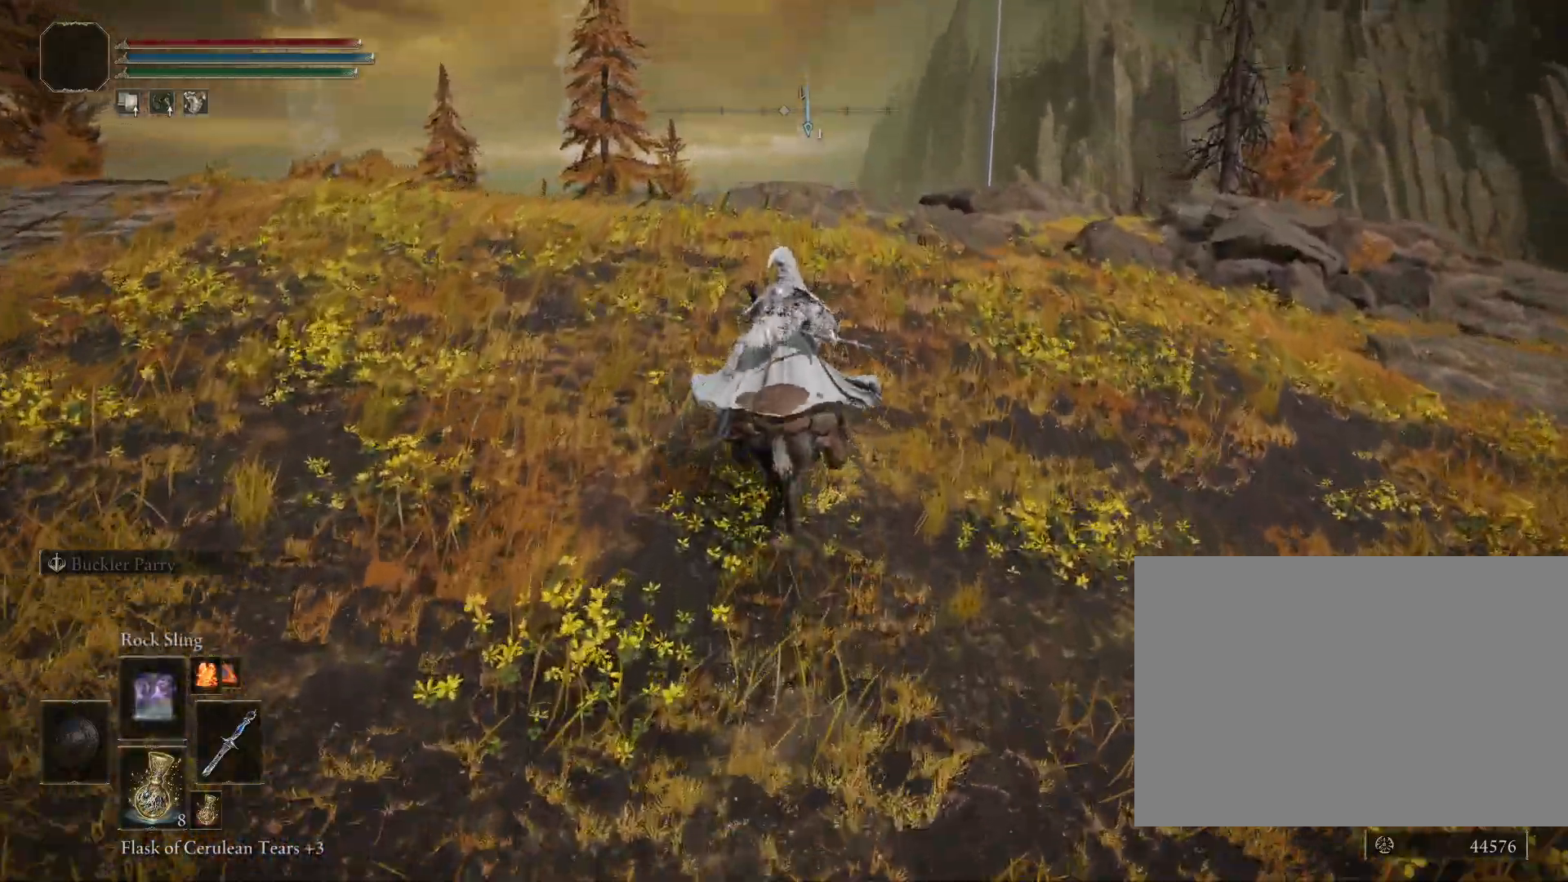
{"buttons": ["CIRCLE"], "left_stick": "up", "right_stick": "center", "events": [[67, "DPAD_UP", "up"], [200, "DPAD_UP", "down"], [283, "DPAD_UP", "up"], [433, "DPAD_UP", "down"], [483, "DPAD_UP", "up"]]}
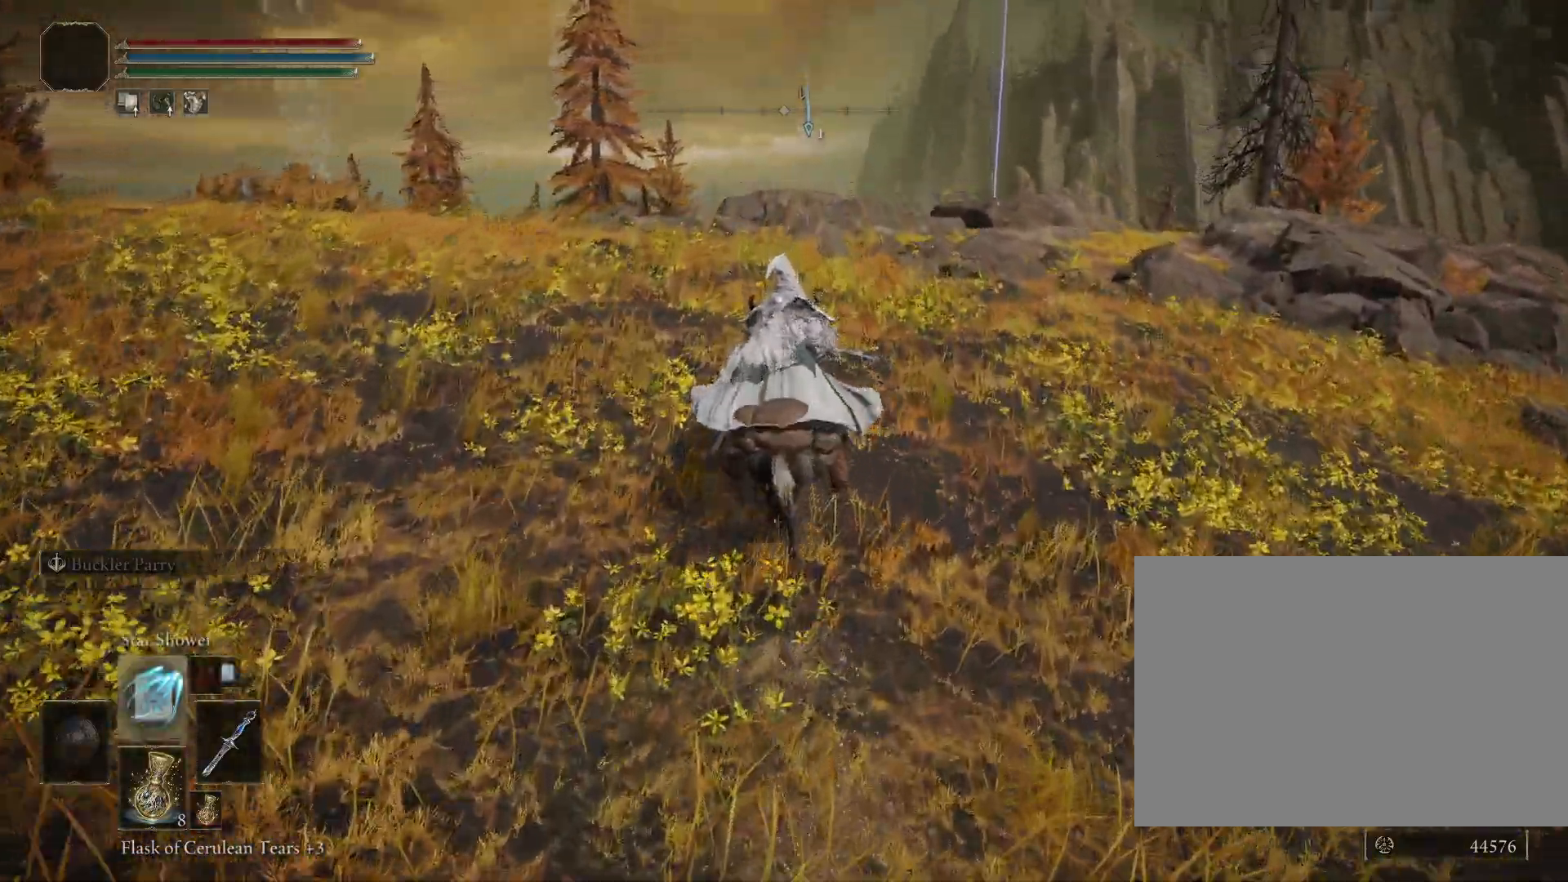
{"buttons": ["CIRCLE"], "left_stick": "up", "right_stick": "down-right", "events": [[200, "CIRCLE", "up"], [367, "right_stick", "down-right"], [433, "CIRCLE", "down"]]}
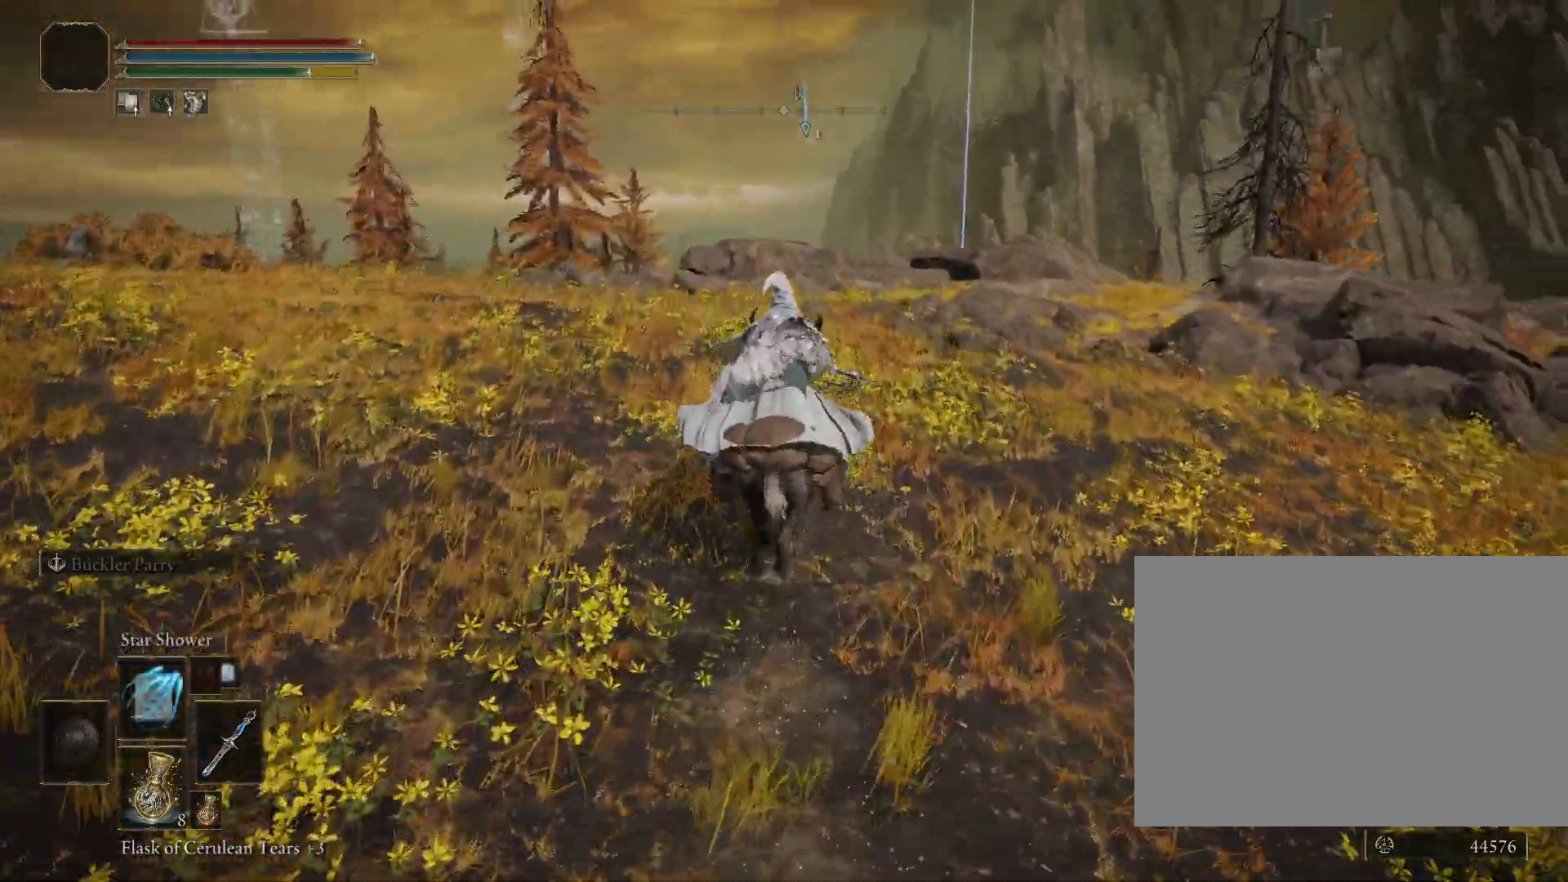
{"buttons": ["CIRCLE"], "left_stick": "up", "right_stick": "down", "events": [[167, "right_stick", "down"]]}
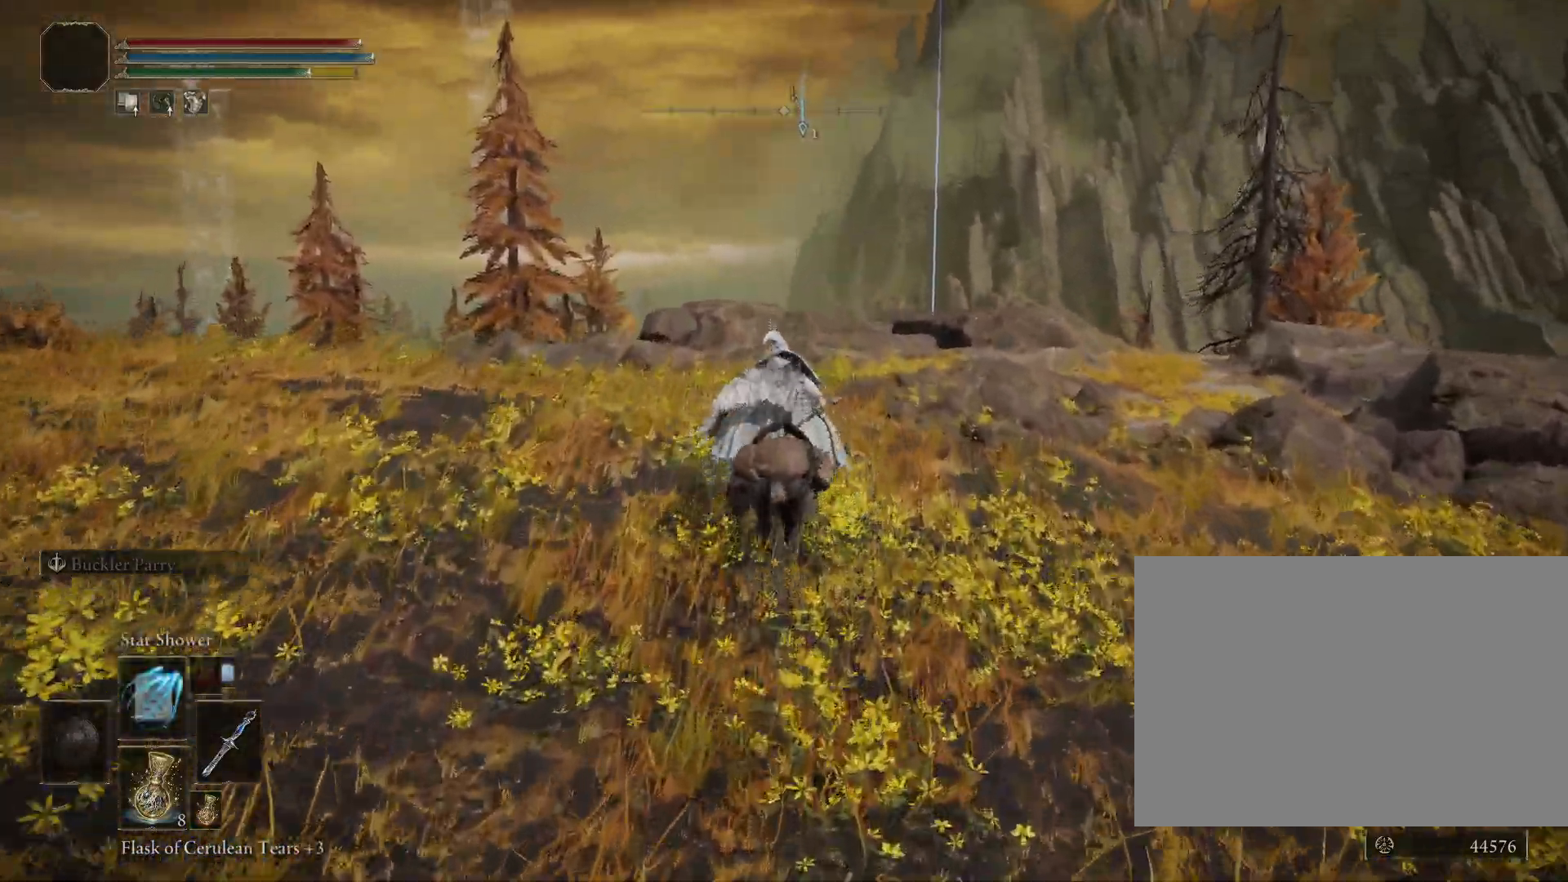
{"buttons": ["CIRCLE"], "left_stick": "up", "right_stick": "down", "events": []}